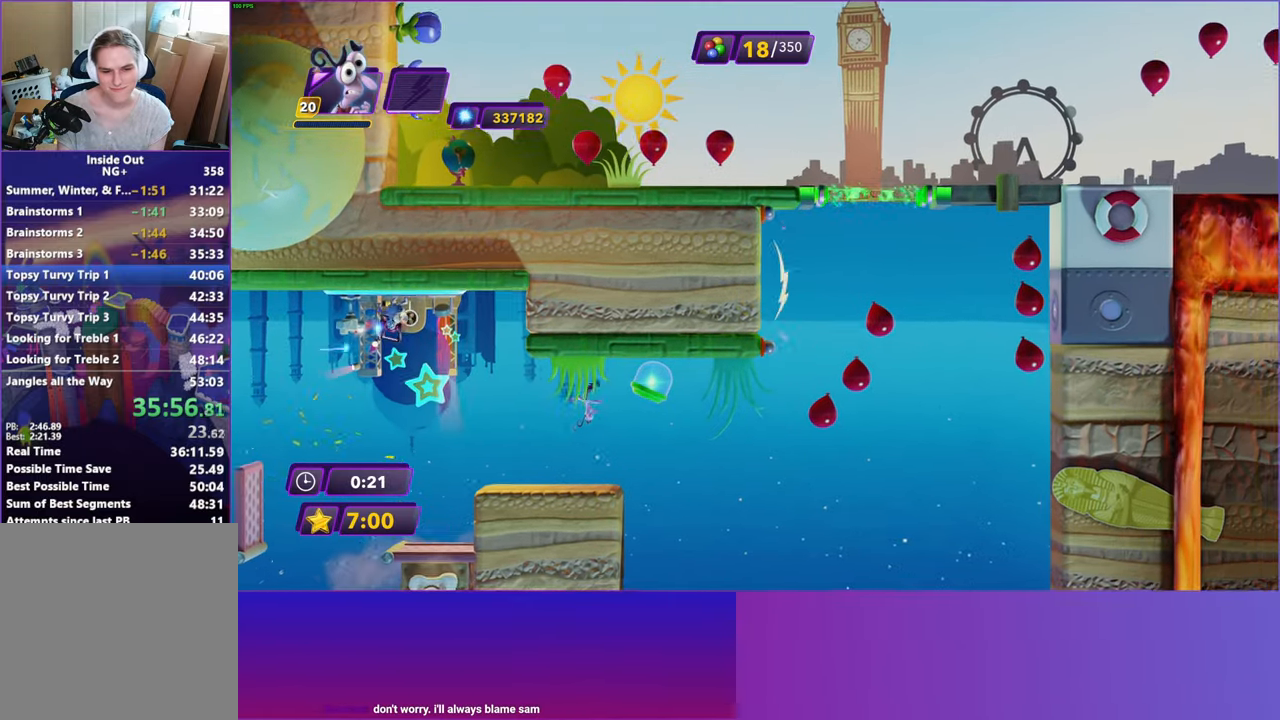
Gameplay with a controller (Xbox layout); each line is a JSON object with the inputs held at the frame after it. "events" lists button and stick changes between this image and that frame as [ms after this image, input, new state], when the widget could be followed in between.
{"buttons": [], "left_stick": "right", "right_stick": "center", "events": [[300, "A", "down"], [433, "A", "up"]]}
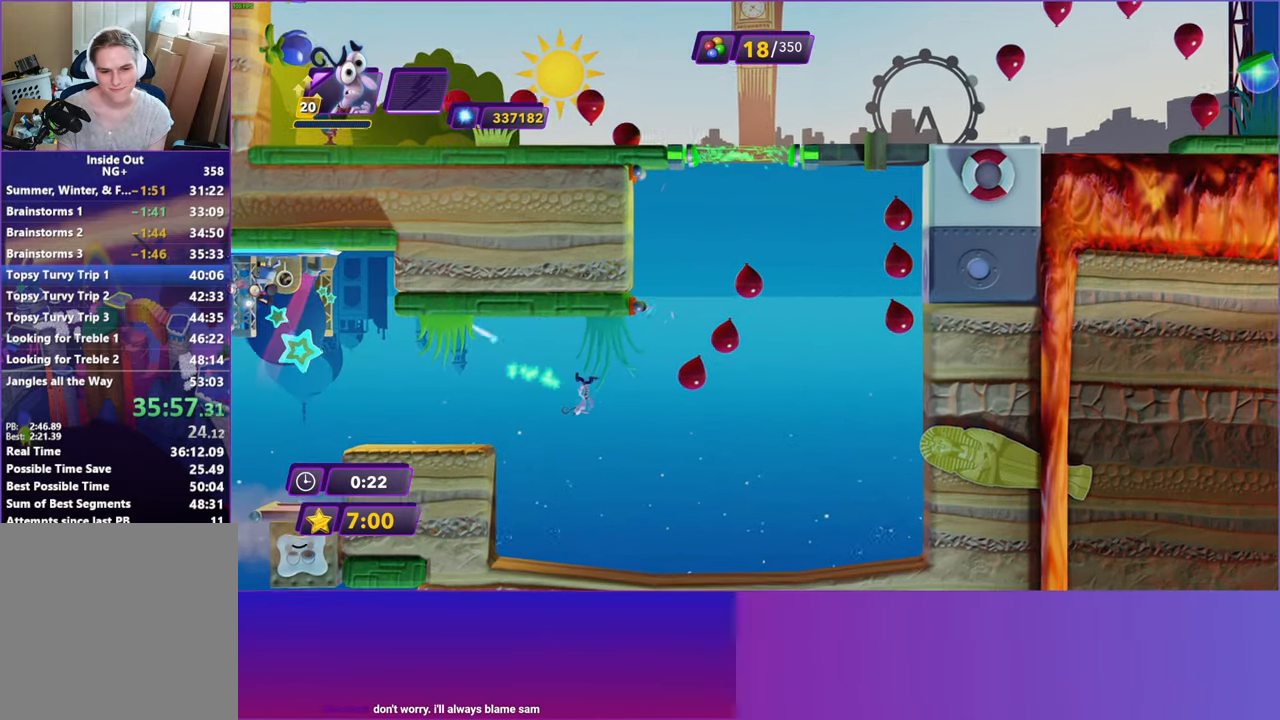
{"buttons": [], "left_stick": "center", "right_stick": "center", "events": [[500, "left_stick", "center"]]}
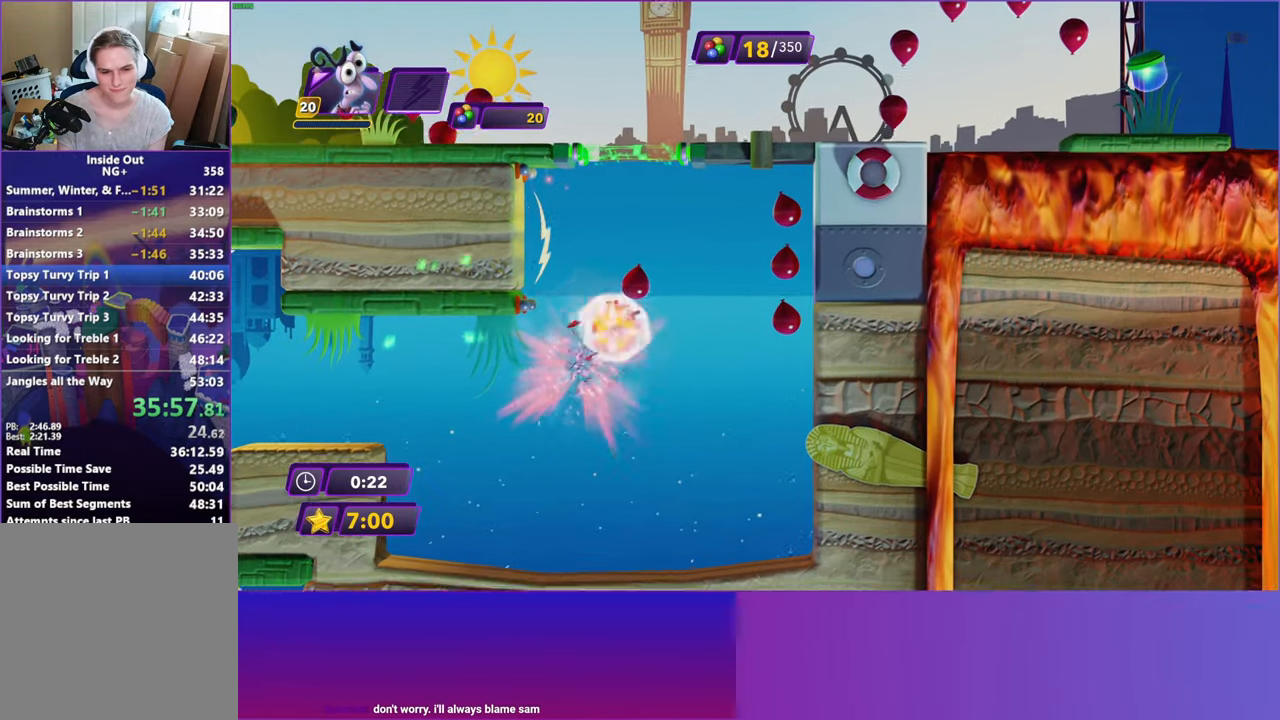
{"buttons": [], "left_stick": "right", "right_stick": "center", "events": [[83, "left_stick", "right"]]}
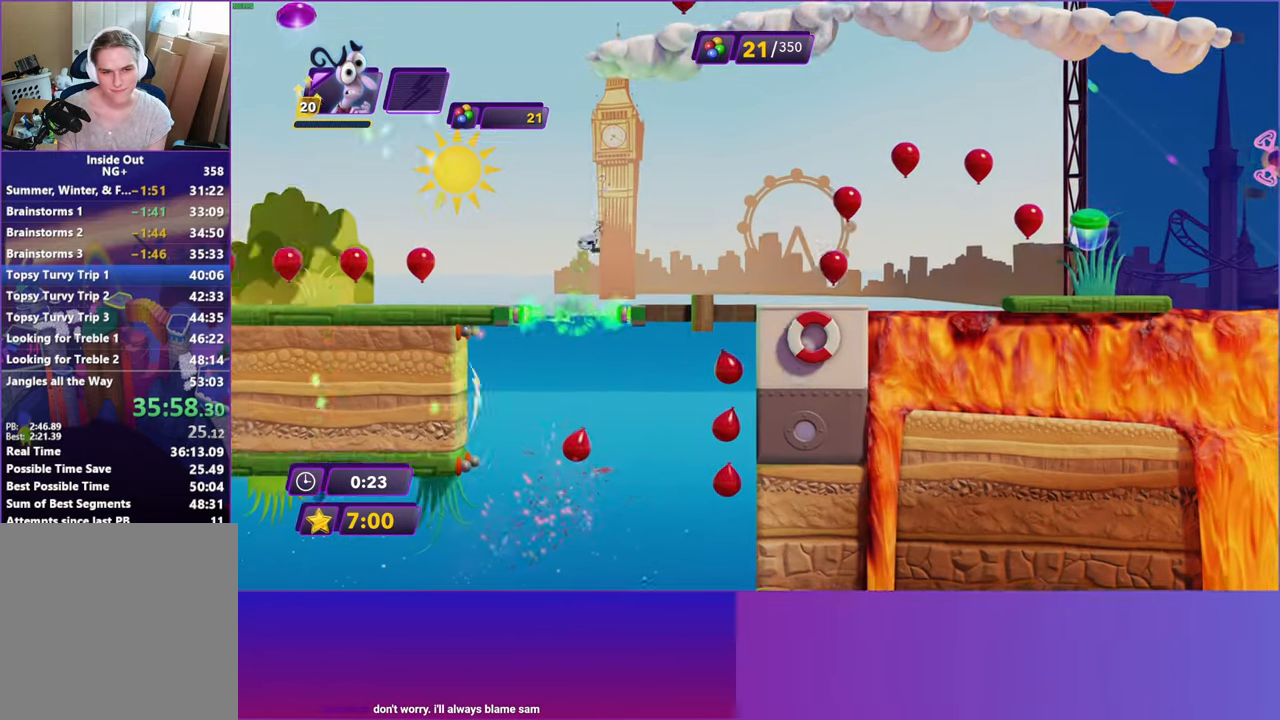
{"buttons": [], "left_stick": "right", "right_stick": "center", "events": [[250, "R2", "down"], [367, "R2", "up"]]}
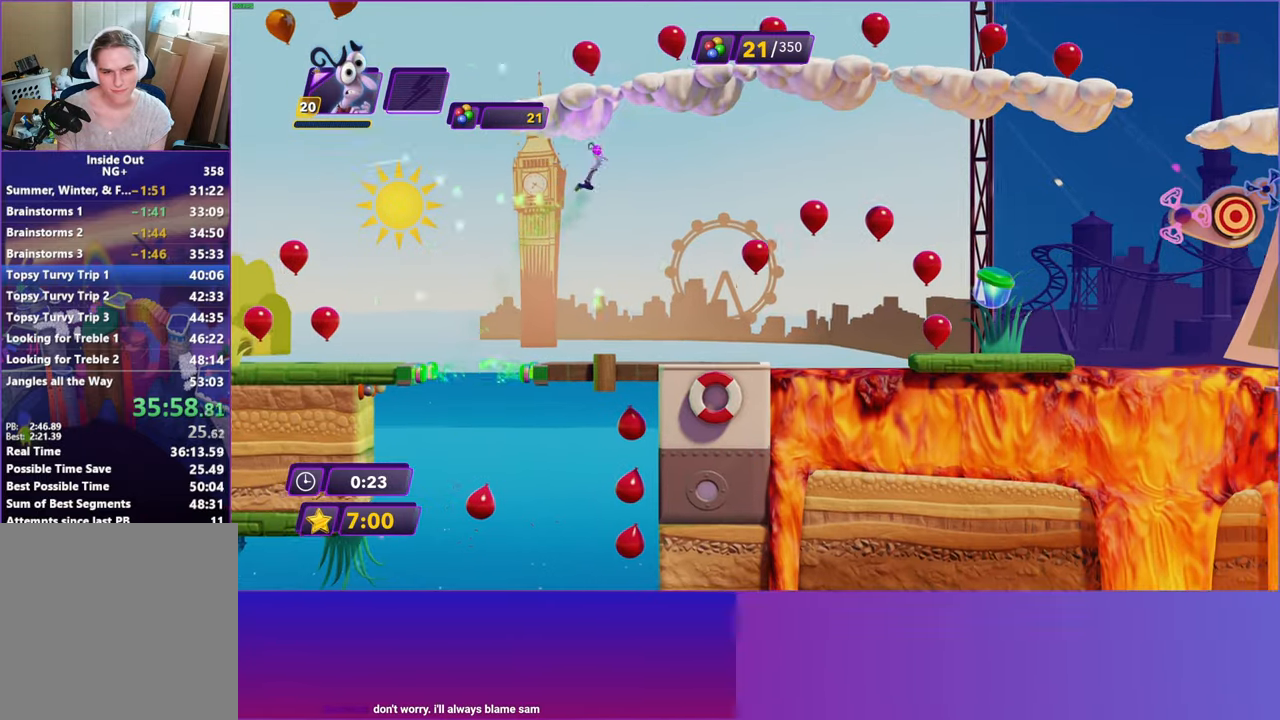
{"buttons": [], "left_stick": "right", "right_stick": "center", "events": []}
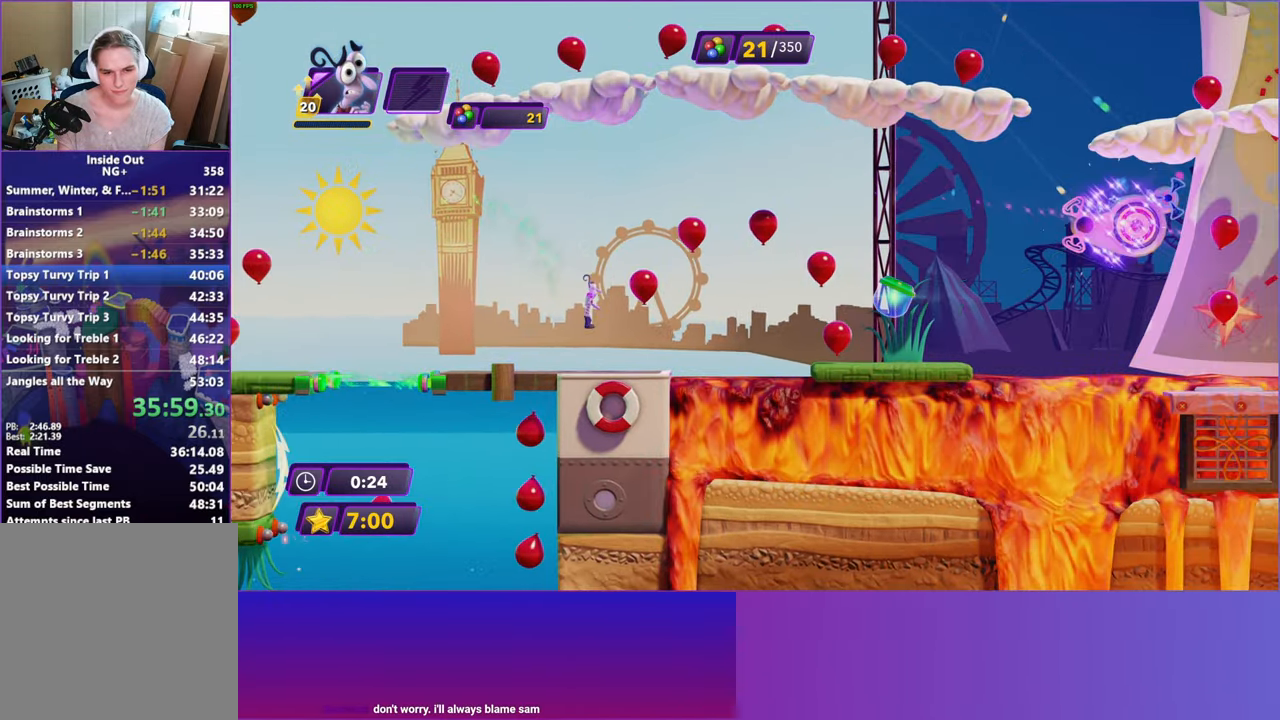
{"buttons": [], "left_stick": "right", "right_stick": "center", "events": [[150, "A", "down"], [283, "A", "up"]]}
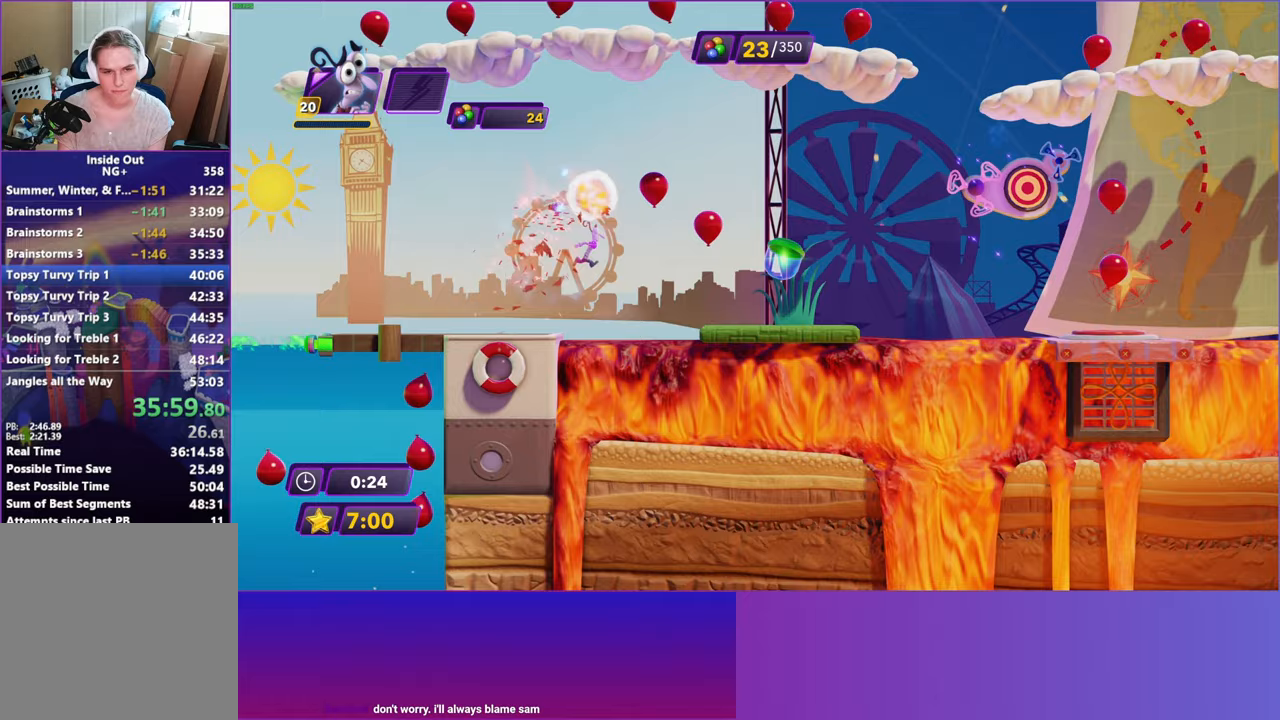
{"buttons": [], "left_stick": "right", "right_stick": "center", "events": [[17, "A", "down"], [117, "A", "up"]]}
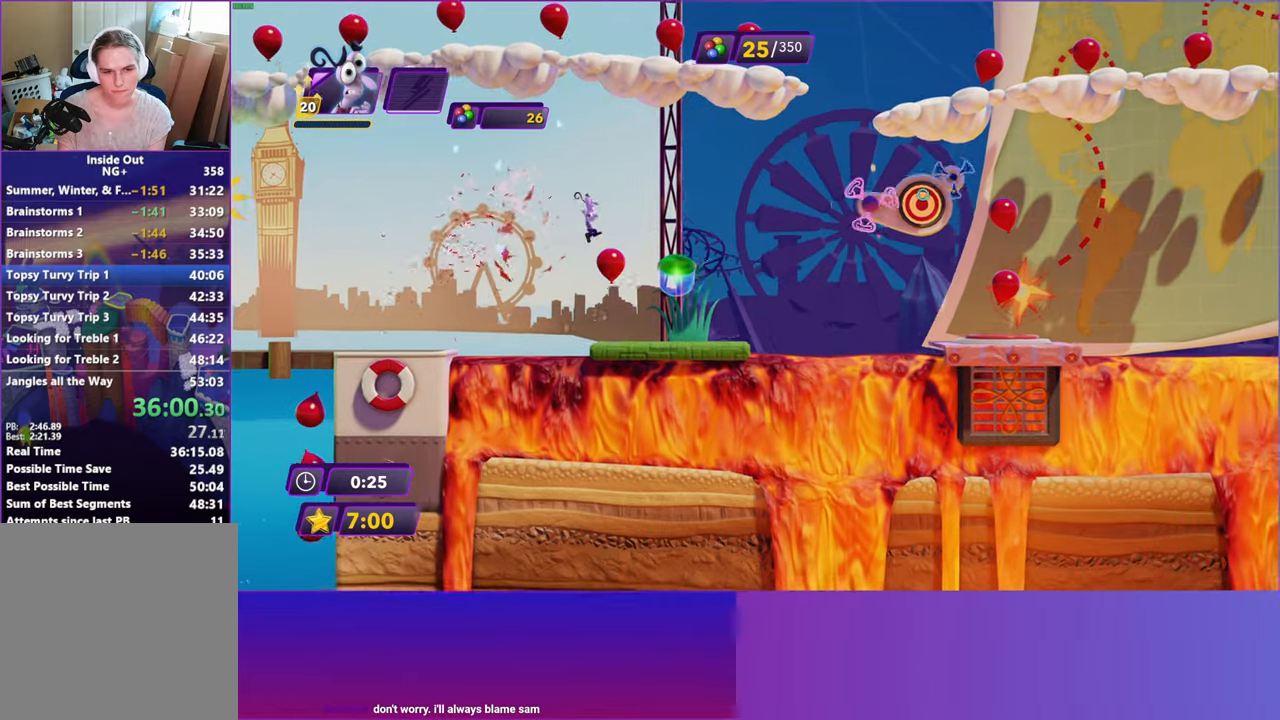
{"buttons": [], "left_stick": "right", "right_stick": "center", "events": []}
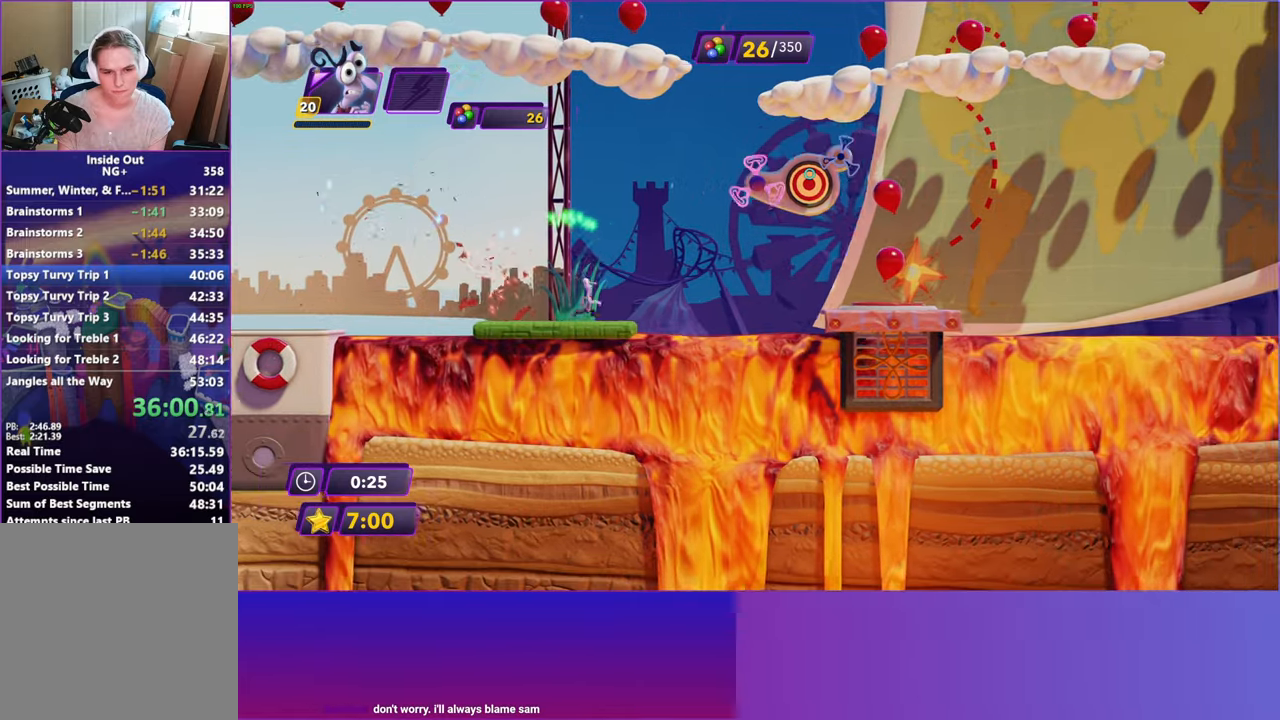
{"buttons": [], "left_stick": "right", "right_stick": "center", "events": [[67, "A", "down"], [200, "A", "up"]]}
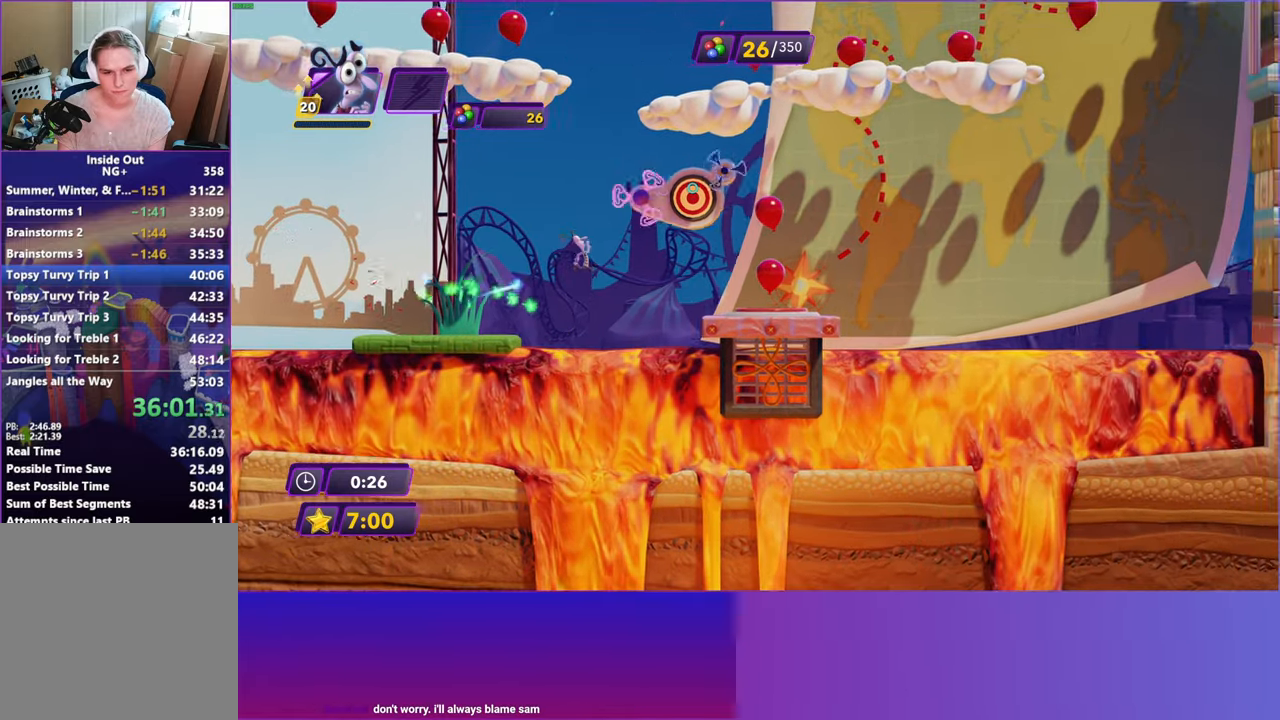
{"buttons": [], "left_stick": "right", "right_stick": "center", "events": [[183, "A", "down"], [350, "A", "up"]]}
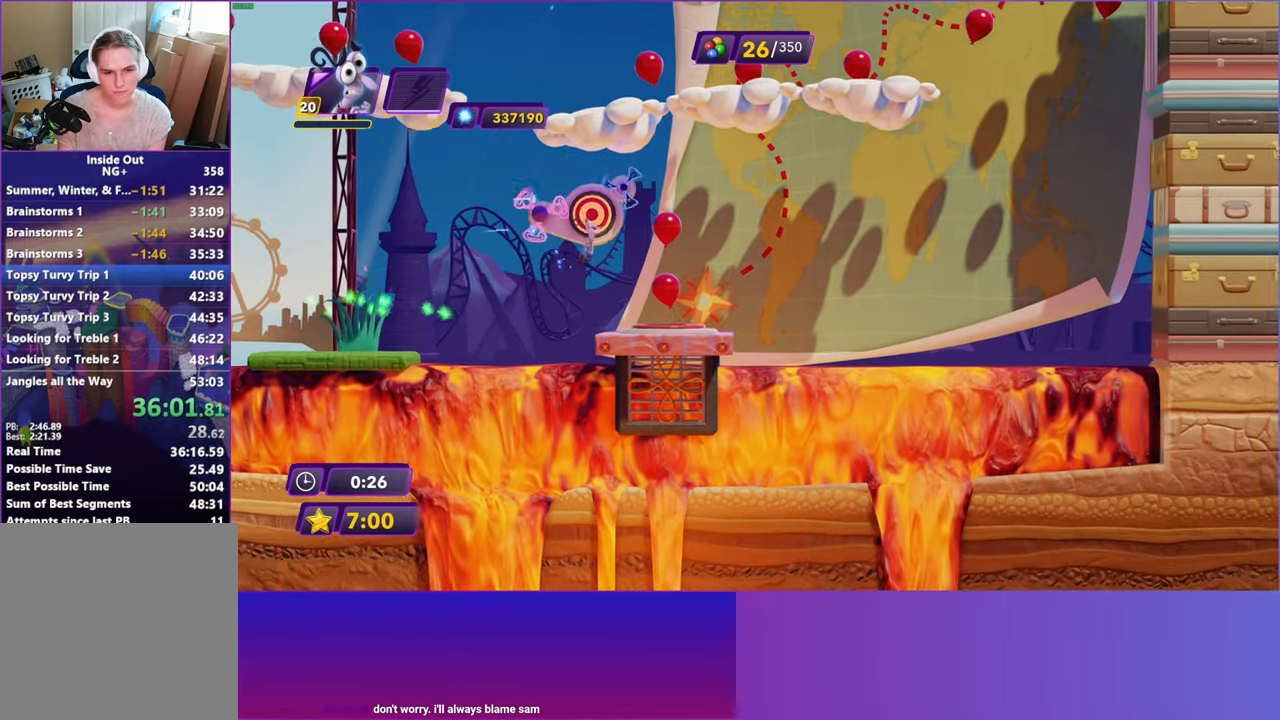
{"buttons": ["Y"], "left_stick": "center", "right_stick": "center", "events": [[133, "left_stick", "center"], [233, "left_stick", "right"], [400, "left_stick", "center"], [500, "Y", "down"]]}
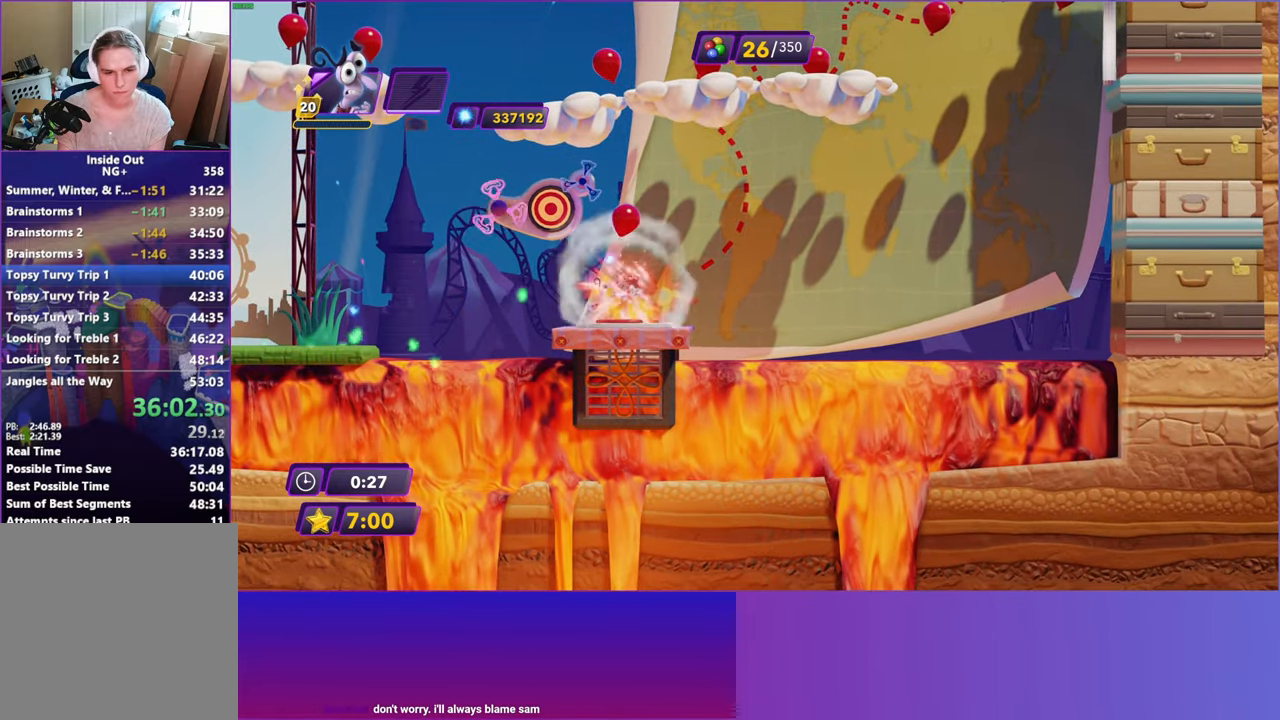
{"buttons": [], "left_stick": "right", "right_stick": "center", "events": [[100, "Y", "up"], [233, "left_stick", "right"]]}
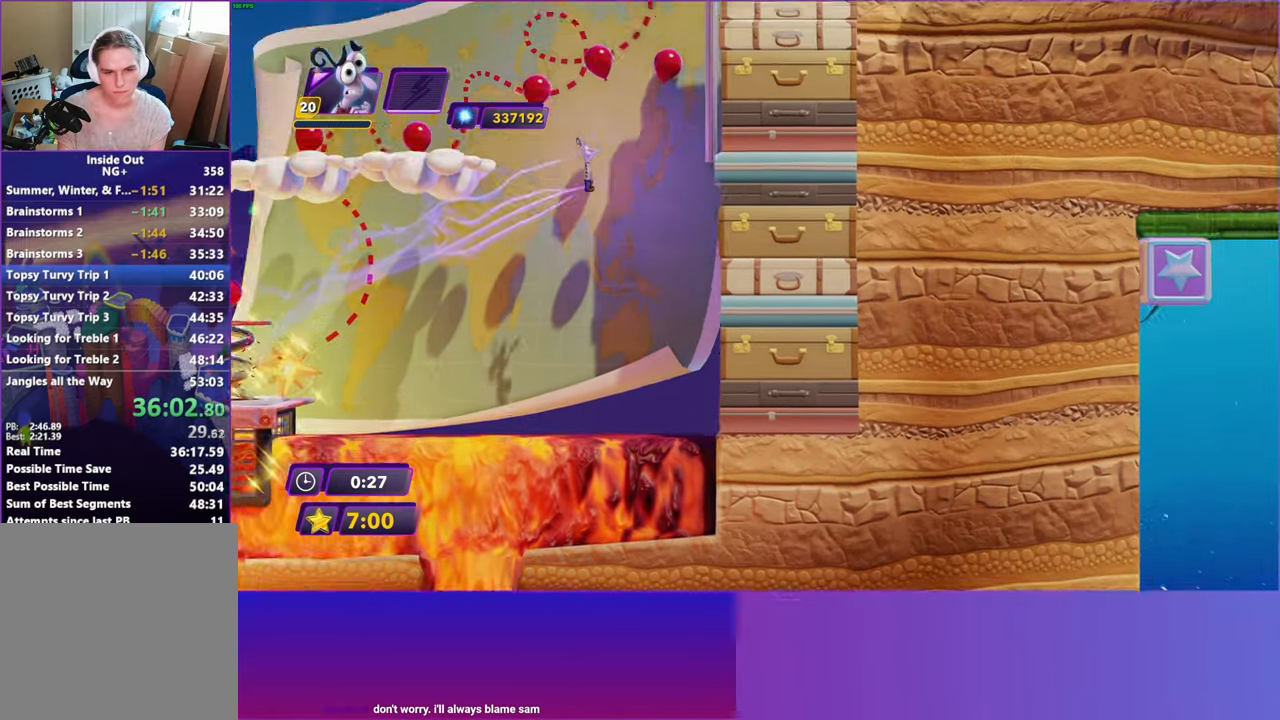
{"buttons": [], "left_stick": "right", "right_stick": "center", "events": []}
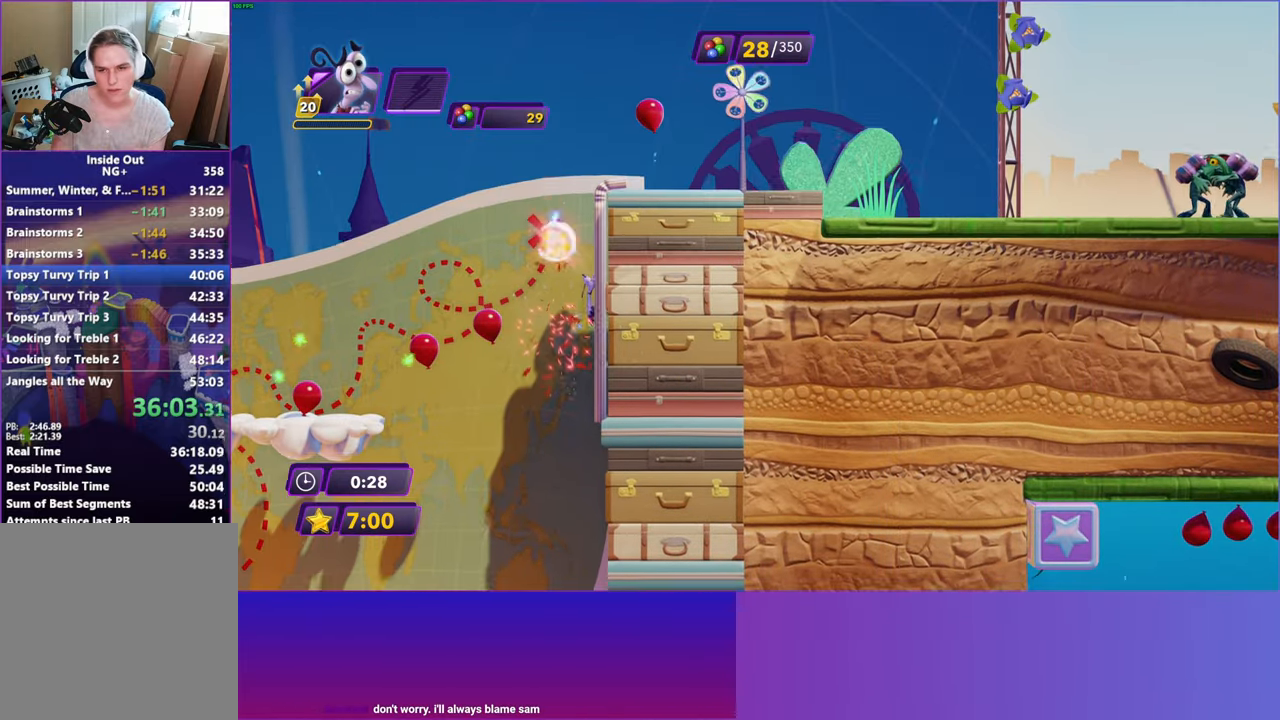
{"buttons": [], "left_stick": "right", "right_stick": "center", "events": []}
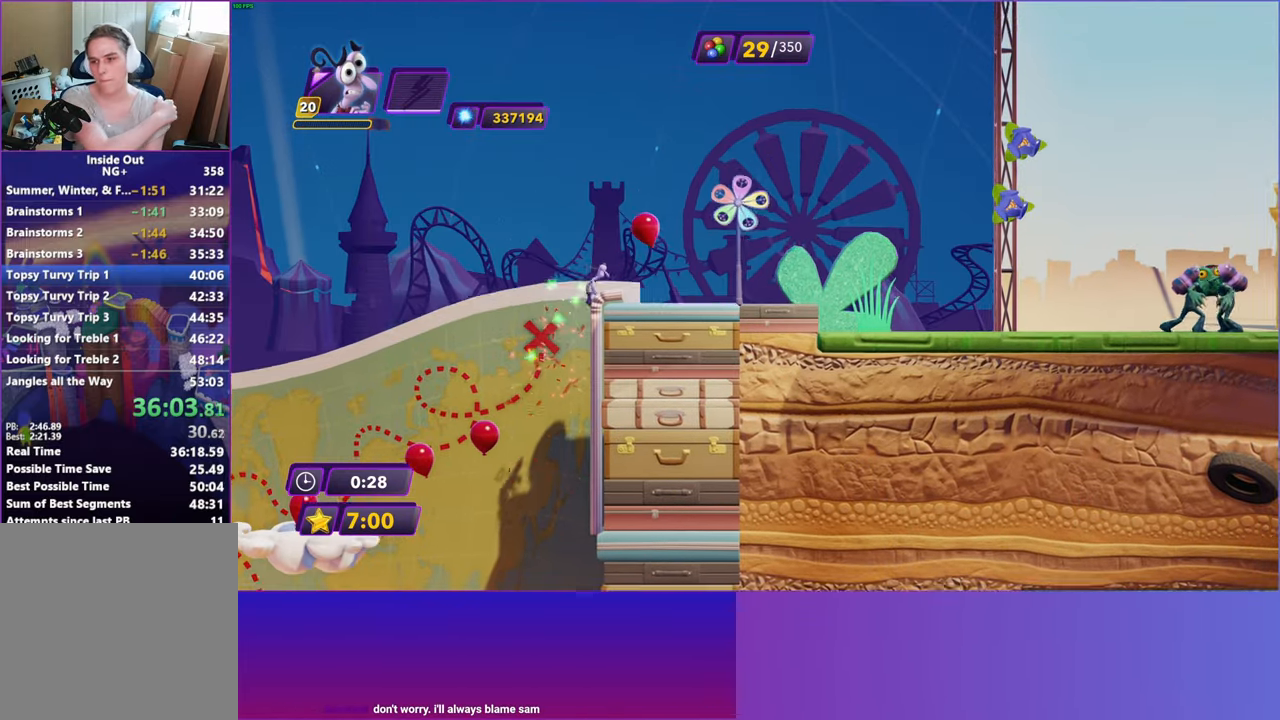
{"buttons": [], "left_stick": "right", "right_stick": "center", "events": []}
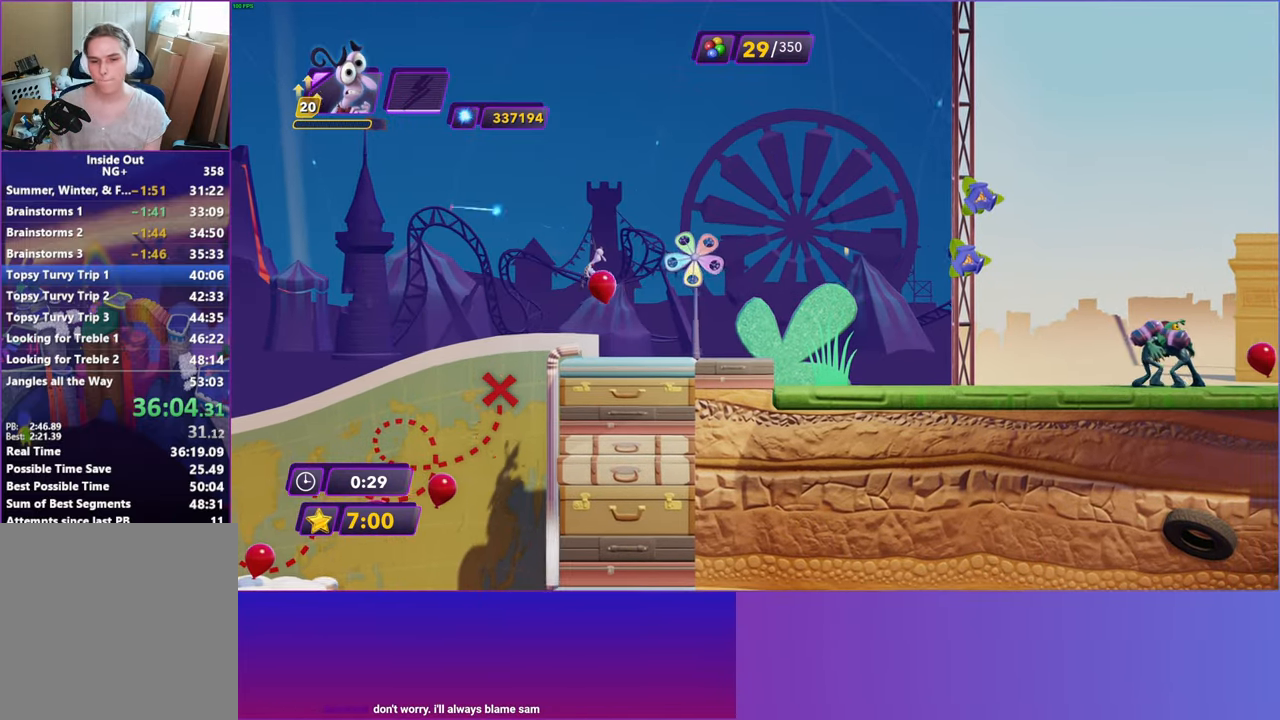
{"buttons": [], "left_stick": "right", "right_stick": "center", "events": [[217, "B", "down"], [333, "B", "up"], [433, "B", "down"], [500, "B", "up"]]}
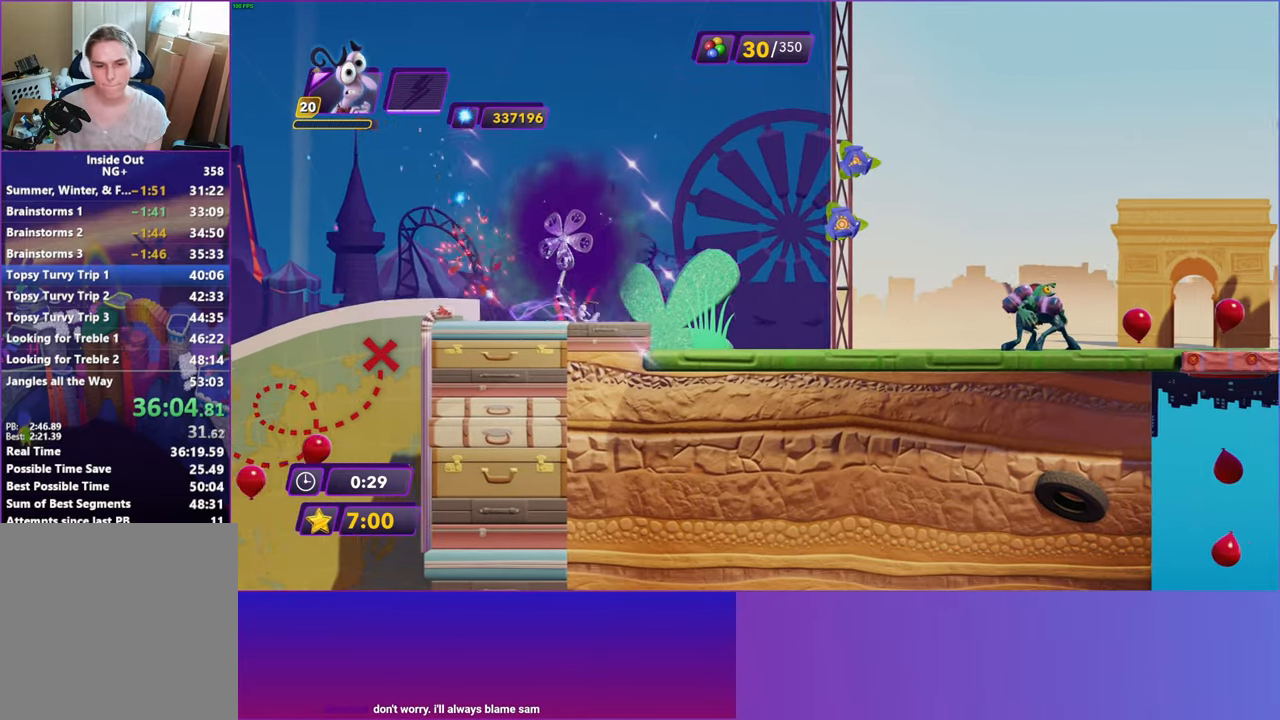
{"buttons": [], "left_stick": "right", "right_stick": "center", "events": [[100, "B", "down"], [217, "B", "up"]]}
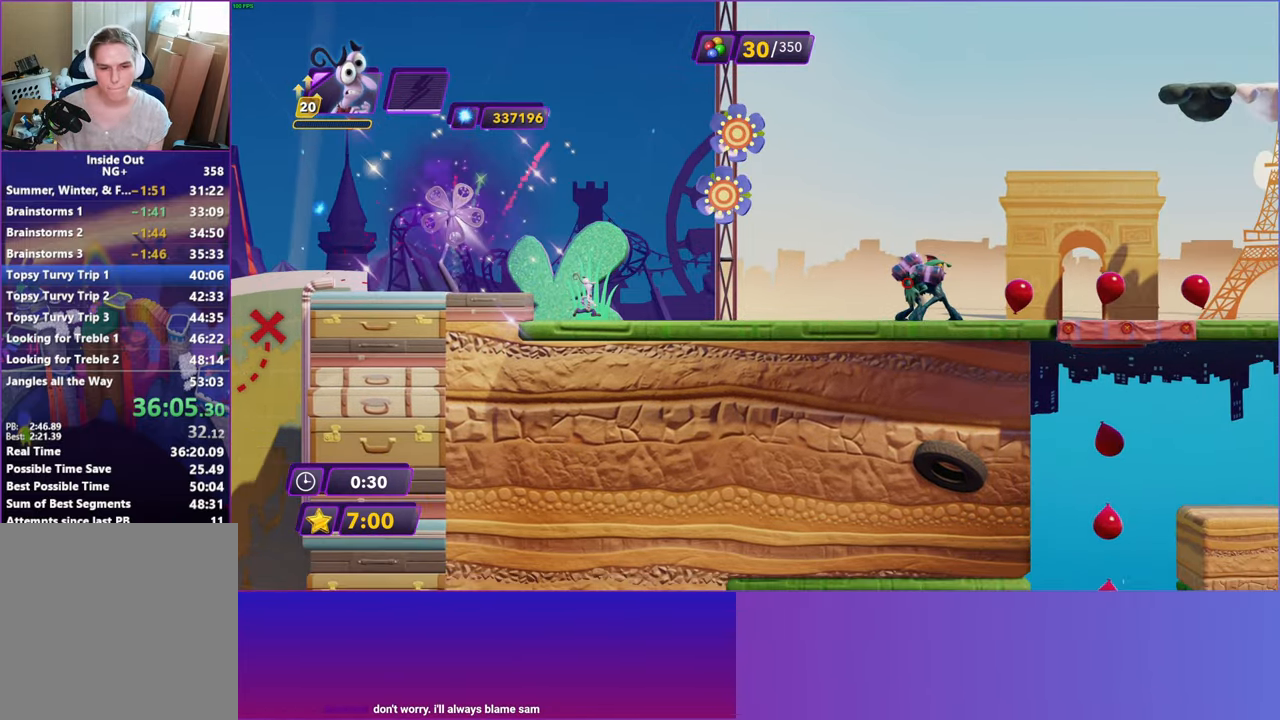
{"buttons": ["Y"], "left_stick": "right", "right_stick": "center", "events": [[33, "Y", "down"], [117, "B", "down"], [133, "Y", "up"], [150, "B", "up"], [267, "Y", "down"], [333, "Y", "up"], [350, "B", "down"], [367, "B", "up"], [483, "Y", "down"]]}
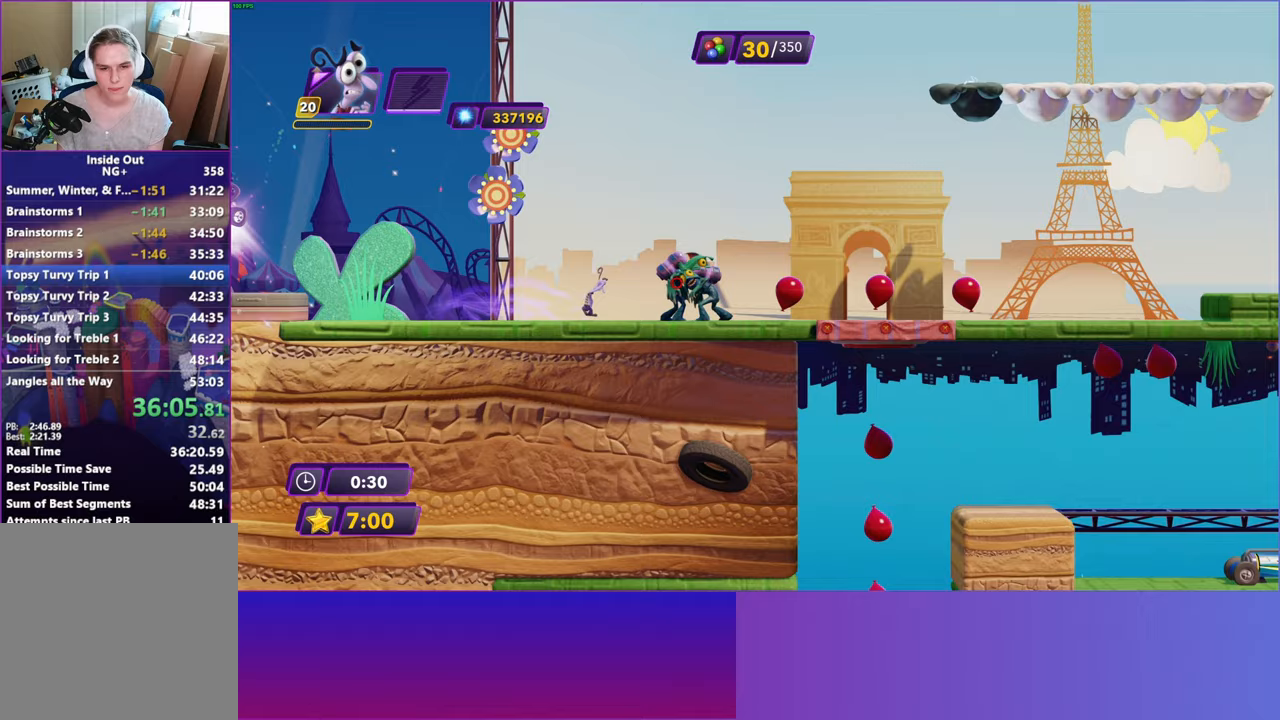
{"buttons": [], "left_stick": "right", "right_stick": "center", "events": [[50, "B", "down"], [50, "Y", "up"], [100, "B", "up"], [200, "Y", "down"], [250, "B", "down"], [250, "Y", "up"], [300, "B", "up"], [417, "Y", "down"], [450, "B", "down"], [450, "Y", "up"], [500, "B", "up"]]}
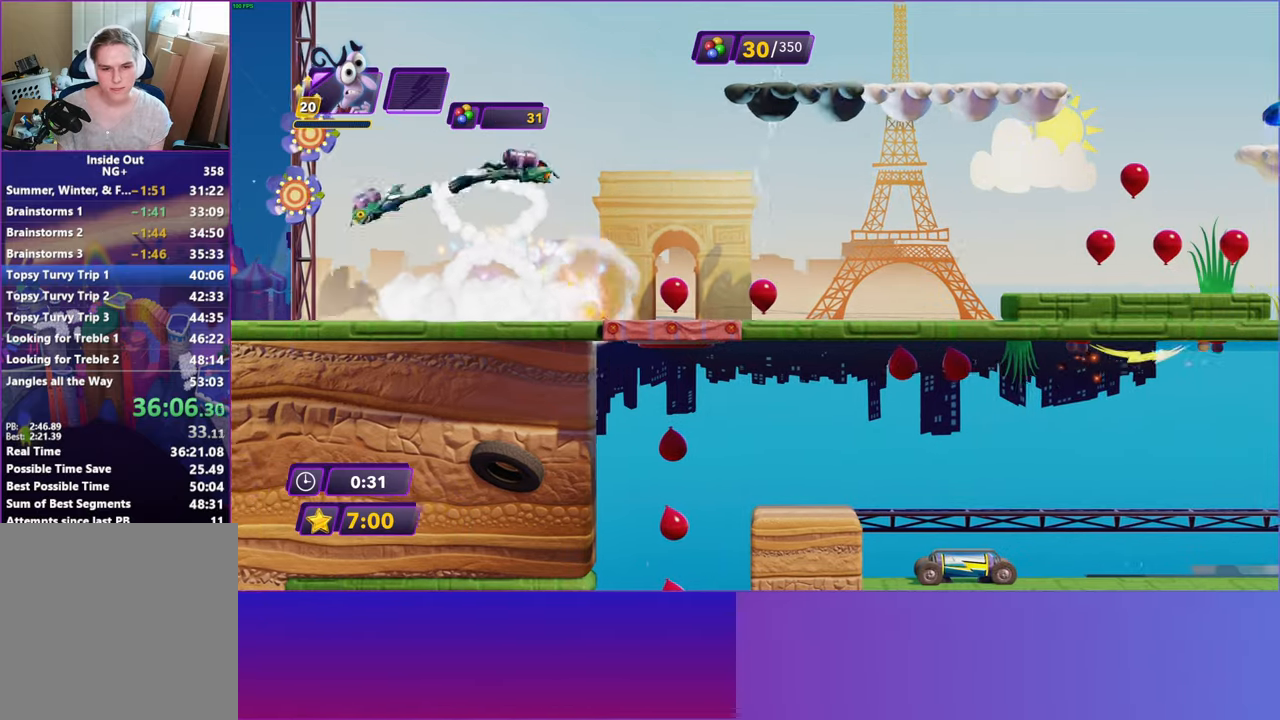
{"buttons": [], "left_stick": "right", "right_stick": "center", "events": [[117, "B", "down"], [200, "B", "up"], [317, "B", "down"], [383, "B", "up"]]}
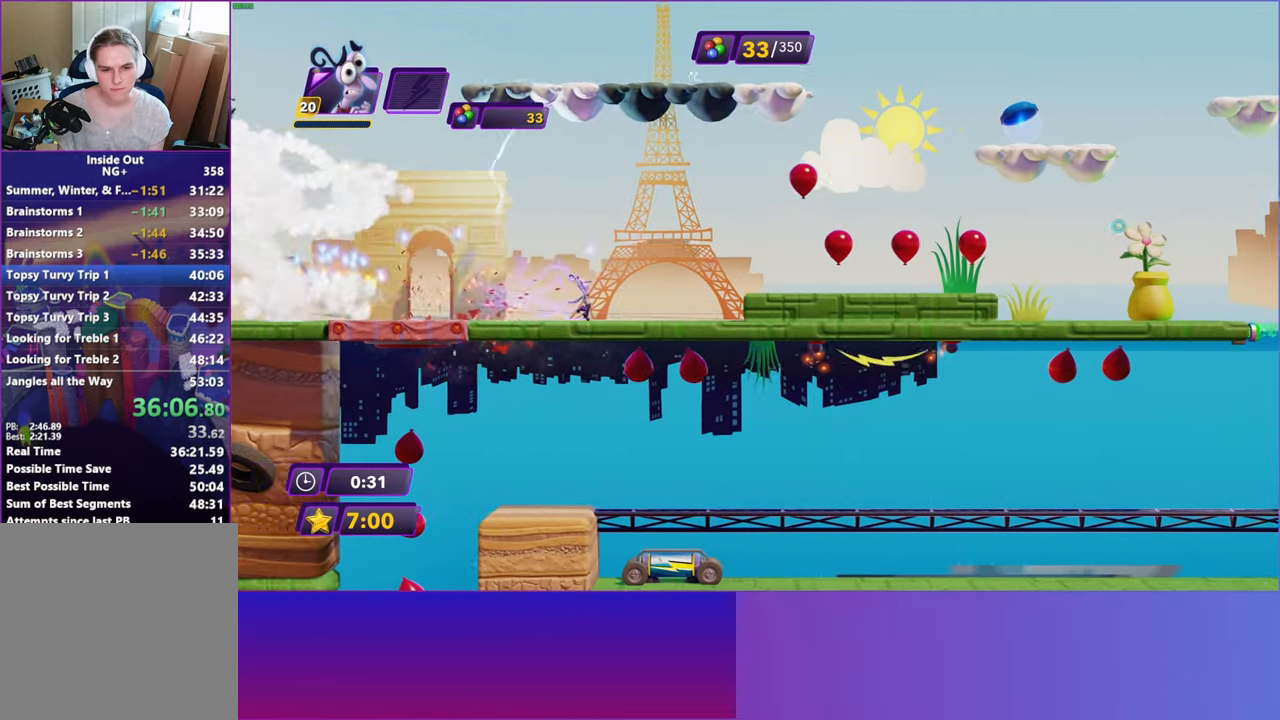
{"buttons": [], "left_stick": "right", "right_stick": "center", "events": [[250, "A", "down"], [333, "A", "up"]]}
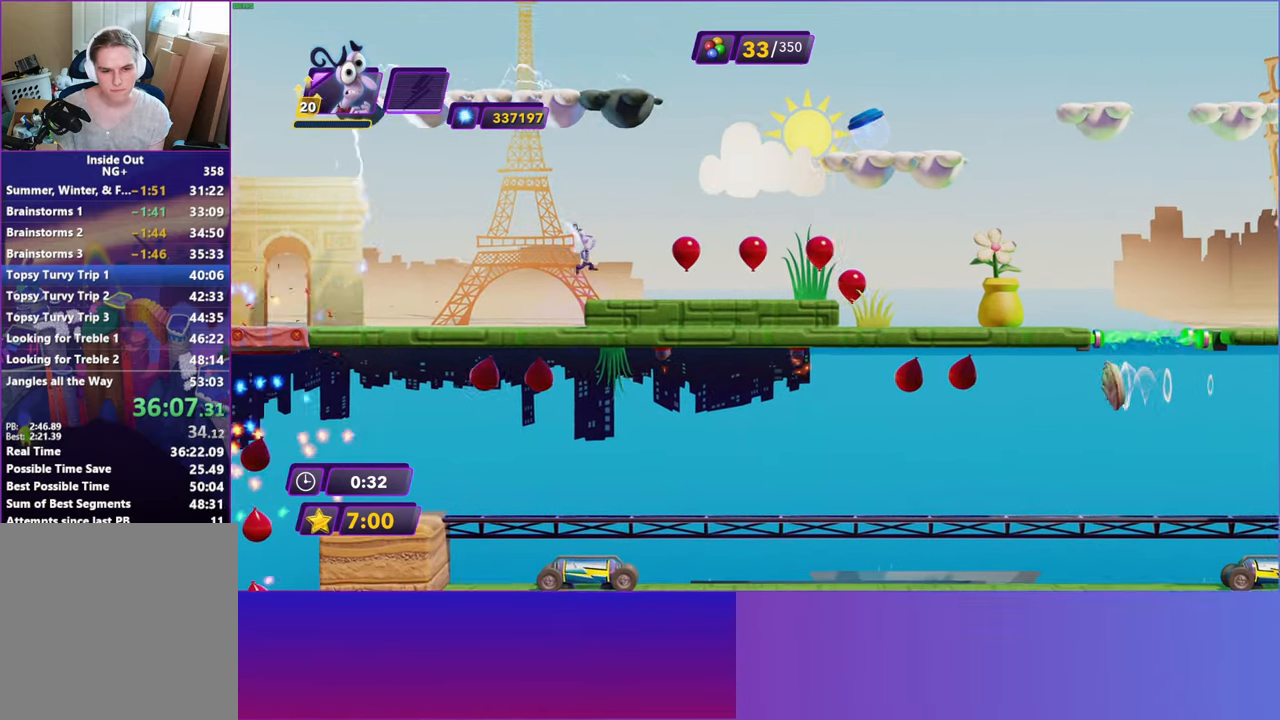
{"buttons": [], "left_stick": "right", "right_stick": "center", "events": [[200, "B", "down"], [283, "B", "up"], [400, "B", "down"], [483, "B", "up"]]}
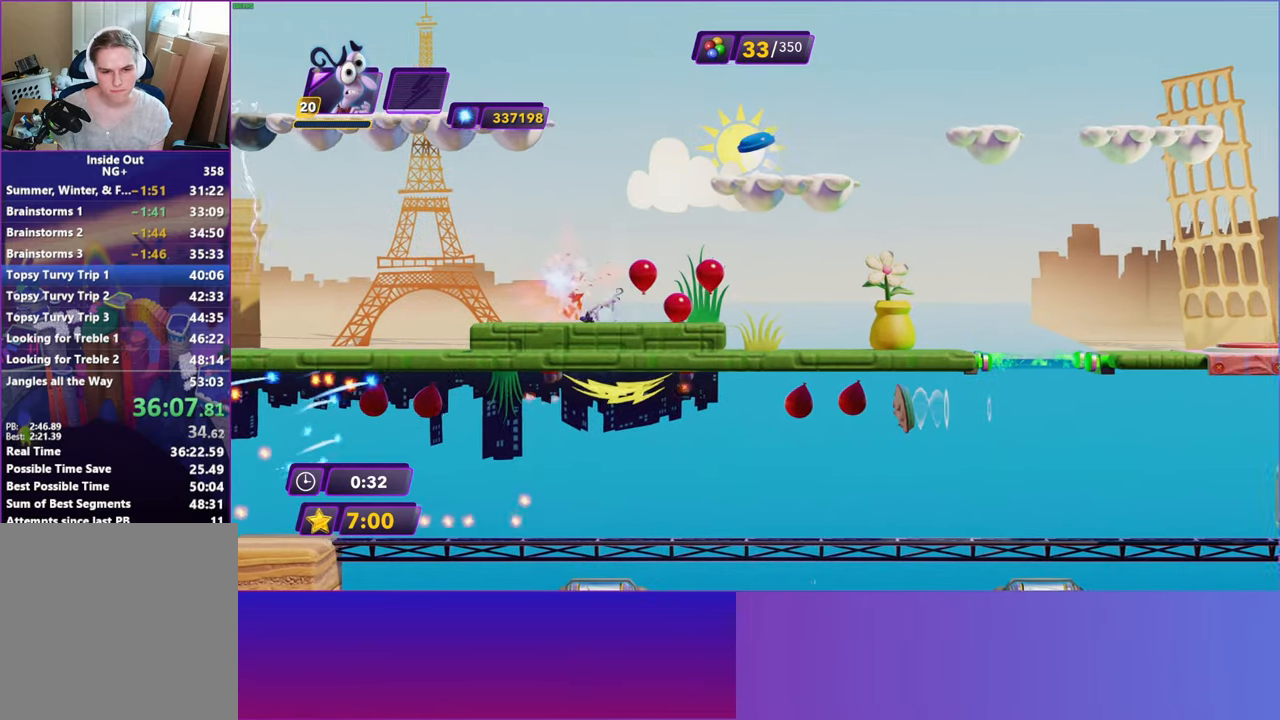
{"buttons": ["B"], "left_stick": "right", "right_stick": "center", "events": [[83, "B", "down"], [167, "B", "up"], [267, "B", "down"], [333, "B", "up"], [450, "B", "down"]]}
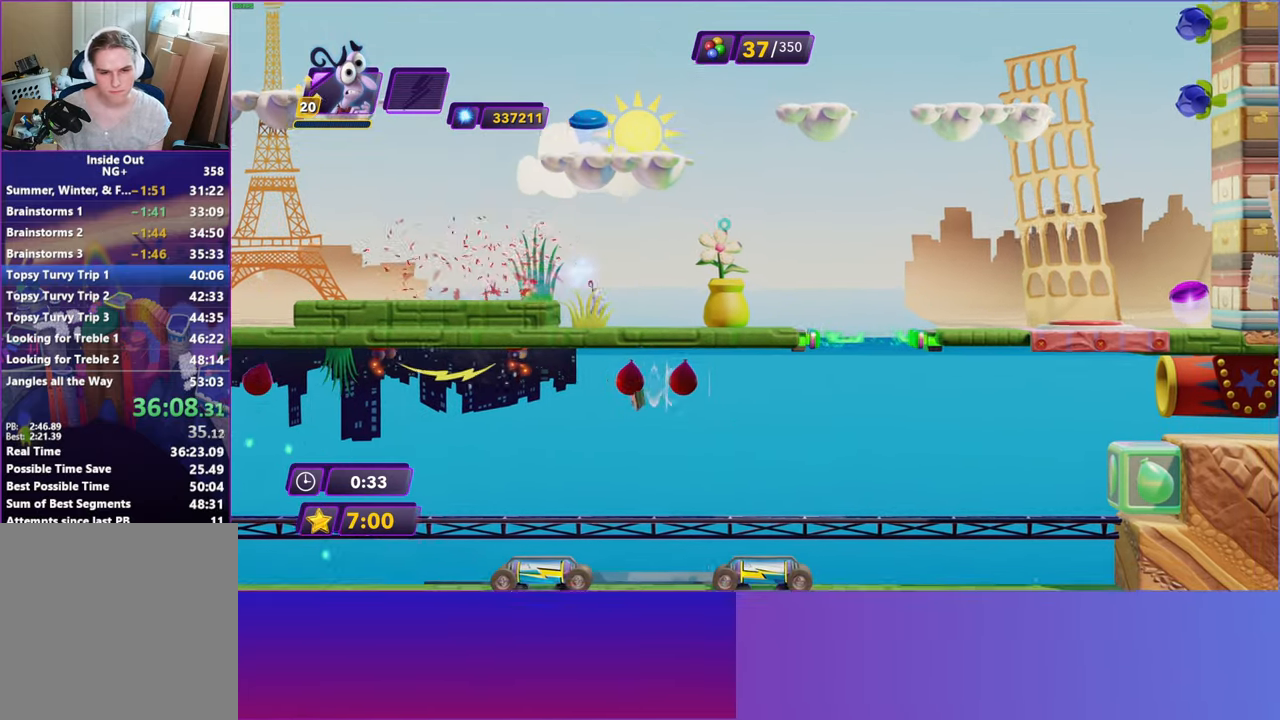
{"buttons": [], "left_stick": "right", "right_stick": "center", "events": [[17, "B", "up"], [117, "B", "down"], [200, "B", "up"]]}
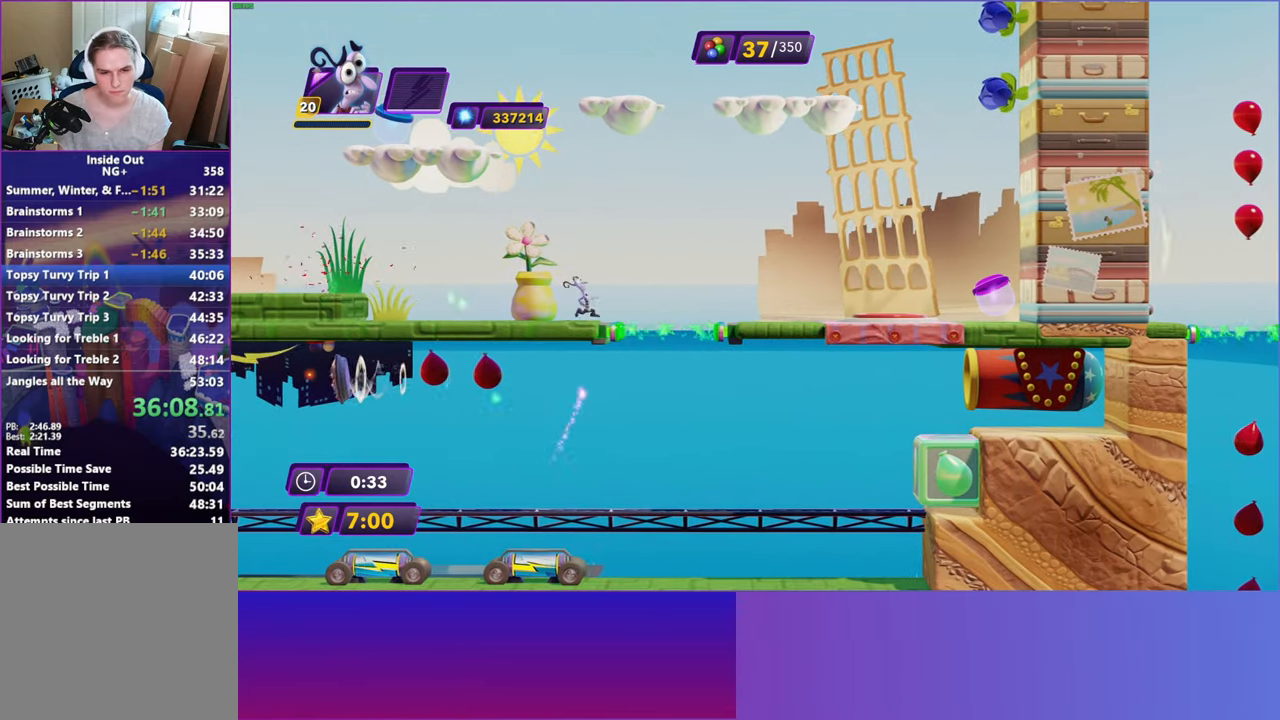
{"buttons": [], "left_stick": "right", "right_stick": "center", "events": [[17, "left_stick", "left"], [267, "left_stick", "right"]]}
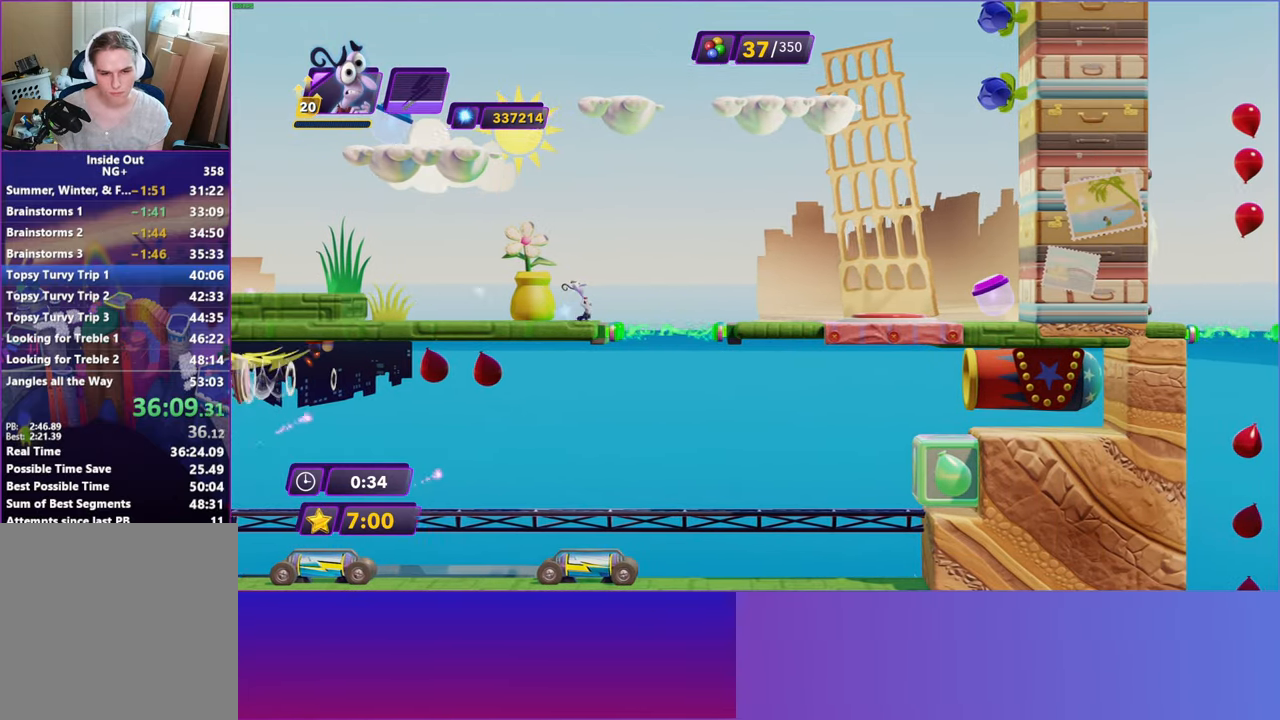
{"buttons": [], "left_stick": "left", "right_stick": "center", "events": [[133, "left_stick", "left"]]}
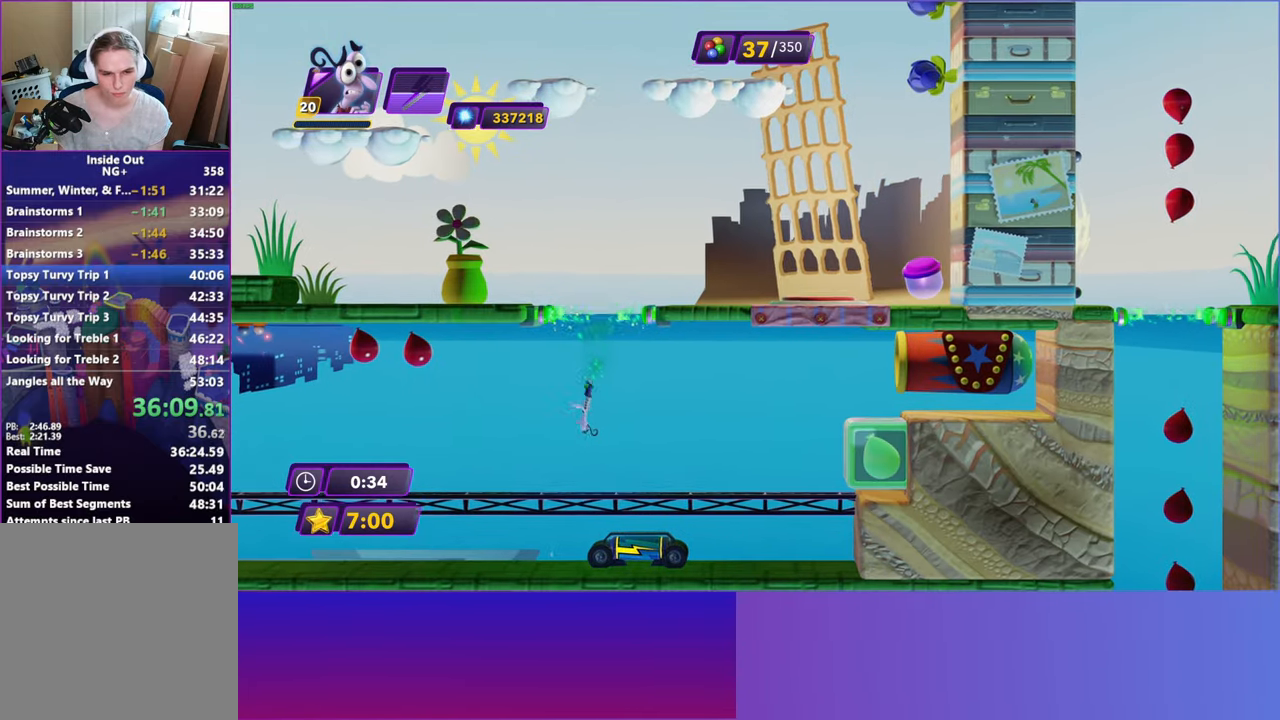
{"buttons": [], "left_stick": "left", "right_stick": "center", "events": []}
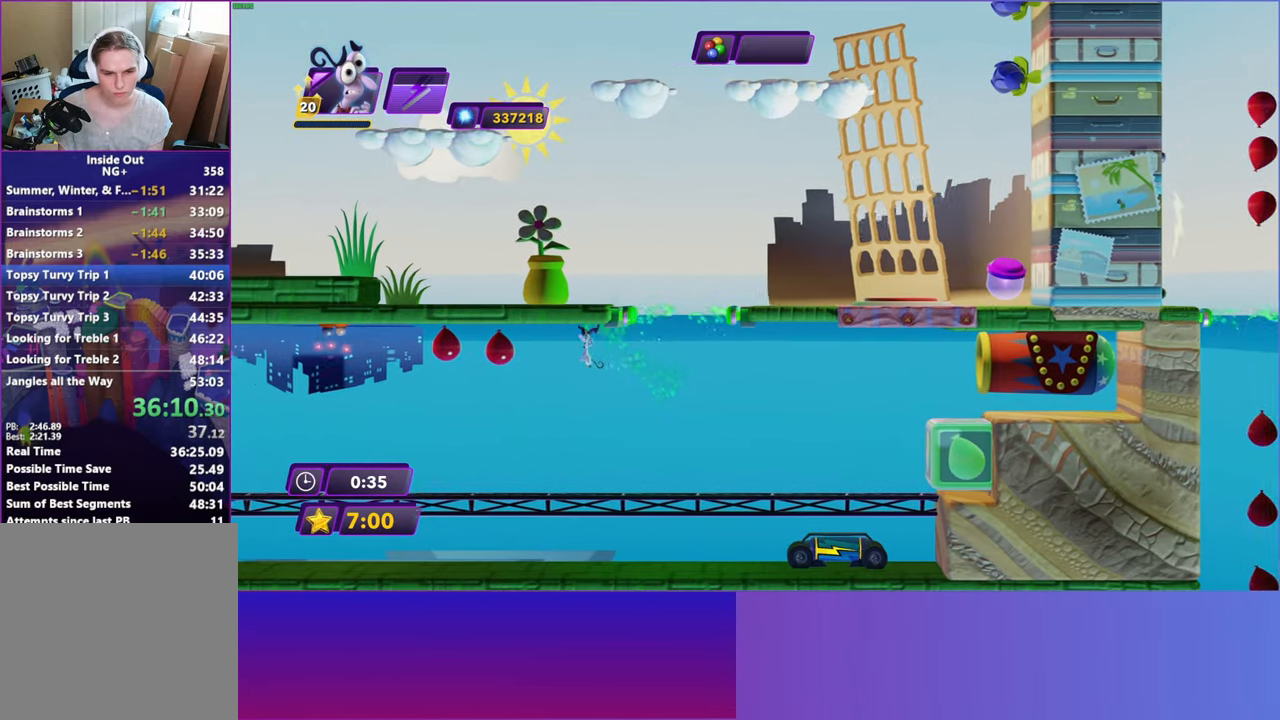
{"buttons": ["Y"], "left_stick": "left", "right_stick": "center", "events": [[267, "Y", "down"], [350, "Y", "up"], [500, "Y", "down"]]}
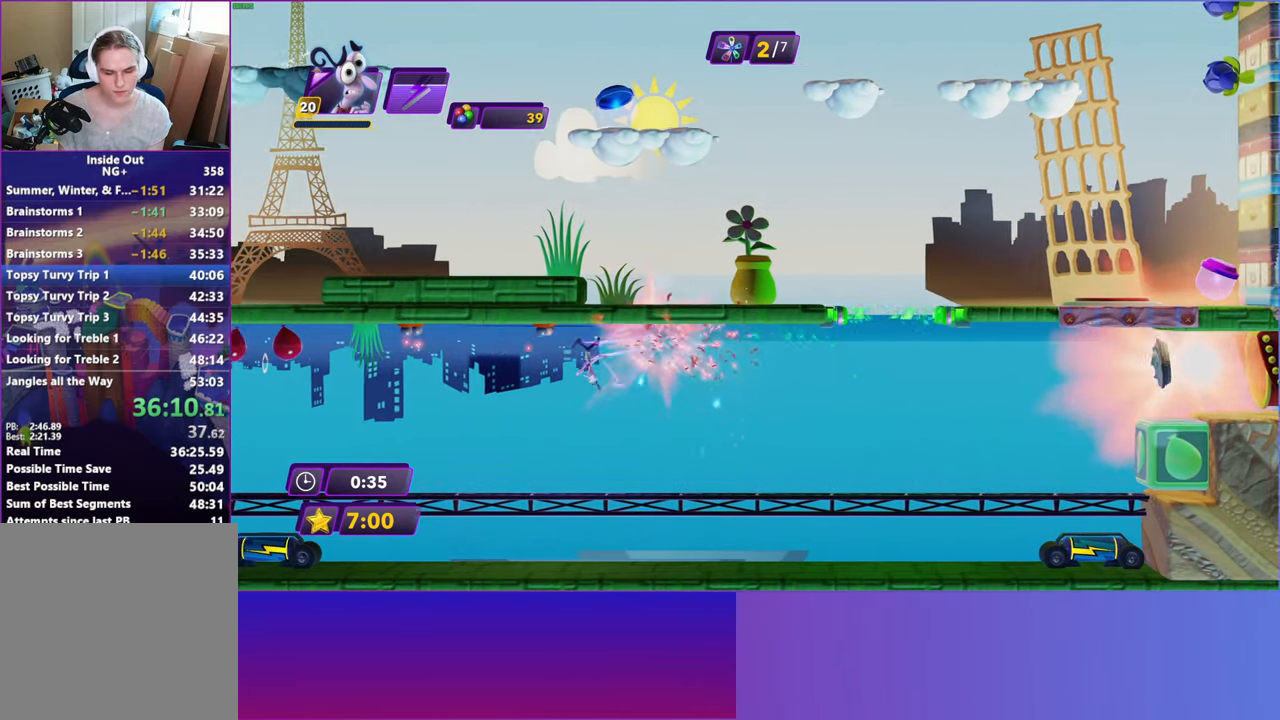
{"buttons": ["B"], "left_stick": "left", "right_stick": "center", "events": [[50, "B", "down"], [50, "Y", "up"], [100, "B", "up"], [217, "Y", "down"], [250, "B", "down"], [267, "Y", "up"], [317, "B", "up"], [450, "Y", "down"], [500, "B", "down"], [500, "Y", "up"]]}
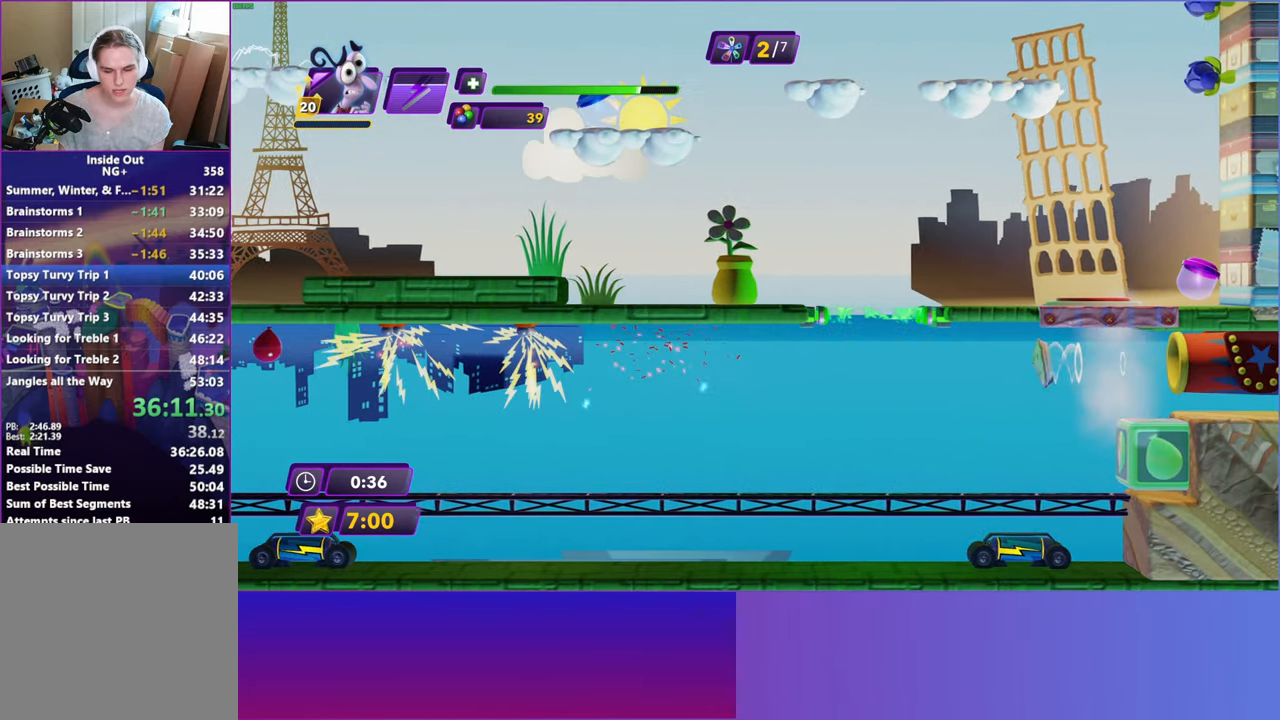
{"buttons": [], "left_stick": "left", "right_stick": "center", "events": [[50, "B", "up"], [167, "Y", "down"], [217, "B", "down"], [233, "Y", "up"], [267, "B", "up"], [383, "Y", "down"], [433, "B", "down"], [433, "Y", "up"], [467, "B", "up"]]}
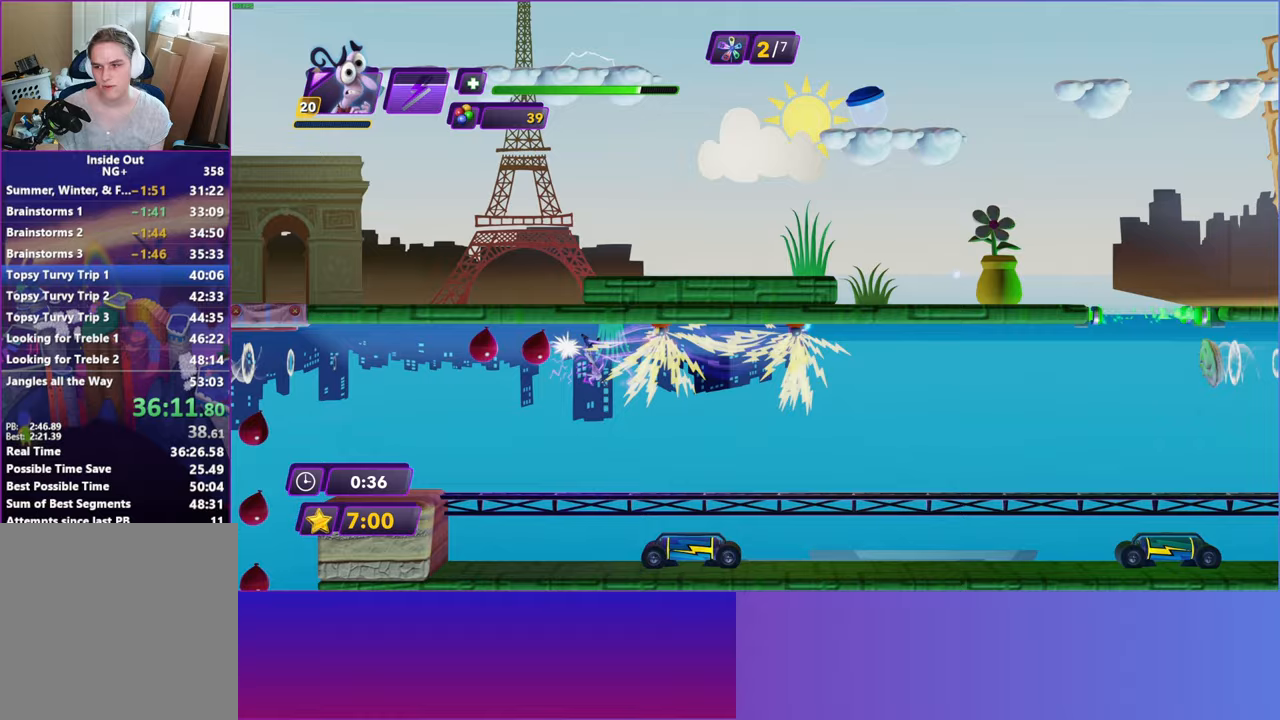
{"buttons": [], "left_stick": "left", "right_stick": "center", "events": [[83, "Y", "down"], [100, "B", "down"], [117, "Y", "up"], [167, "B", "up"], [300, "B", "down"], [383, "B", "up"]]}